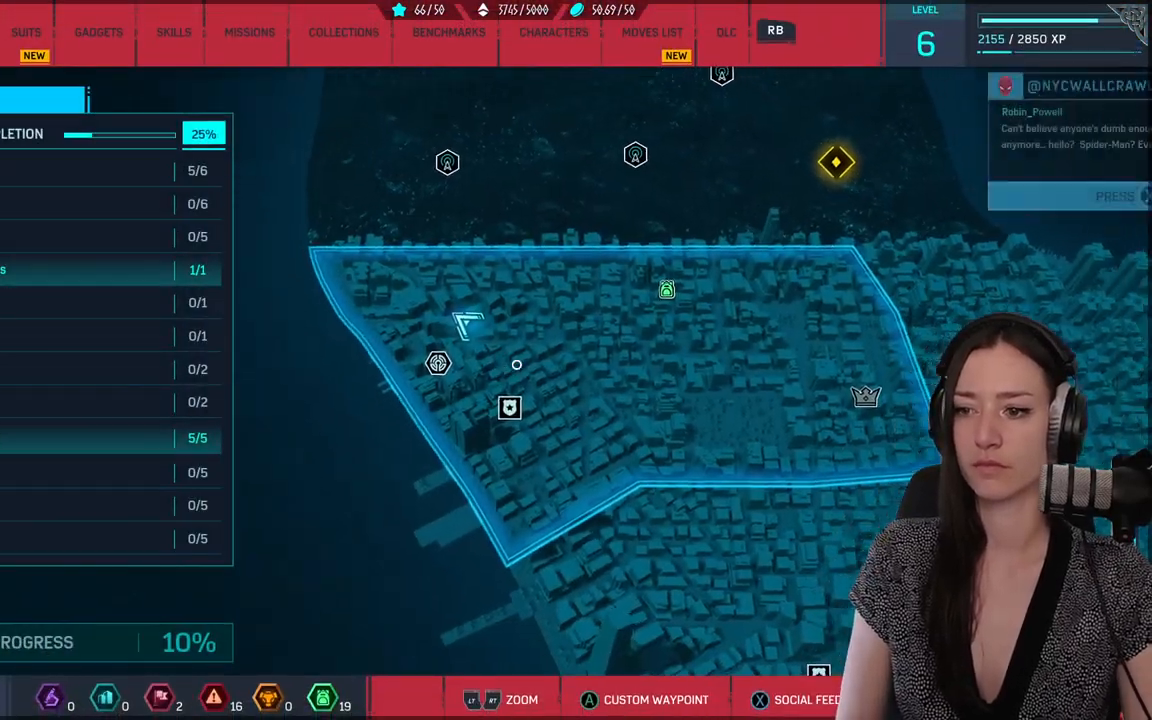
Gameplay with a controller (Xbox layout); each line is a JSON object with the inputs held at the frame after it. "events" lists button and stick changes between this image and that frame as [ms after this image, input, new state], when the widget could be followed in between. Not read: SELECT.
{"buttons": [], "left_stick": "right", "right_stick": "center", "events": []}
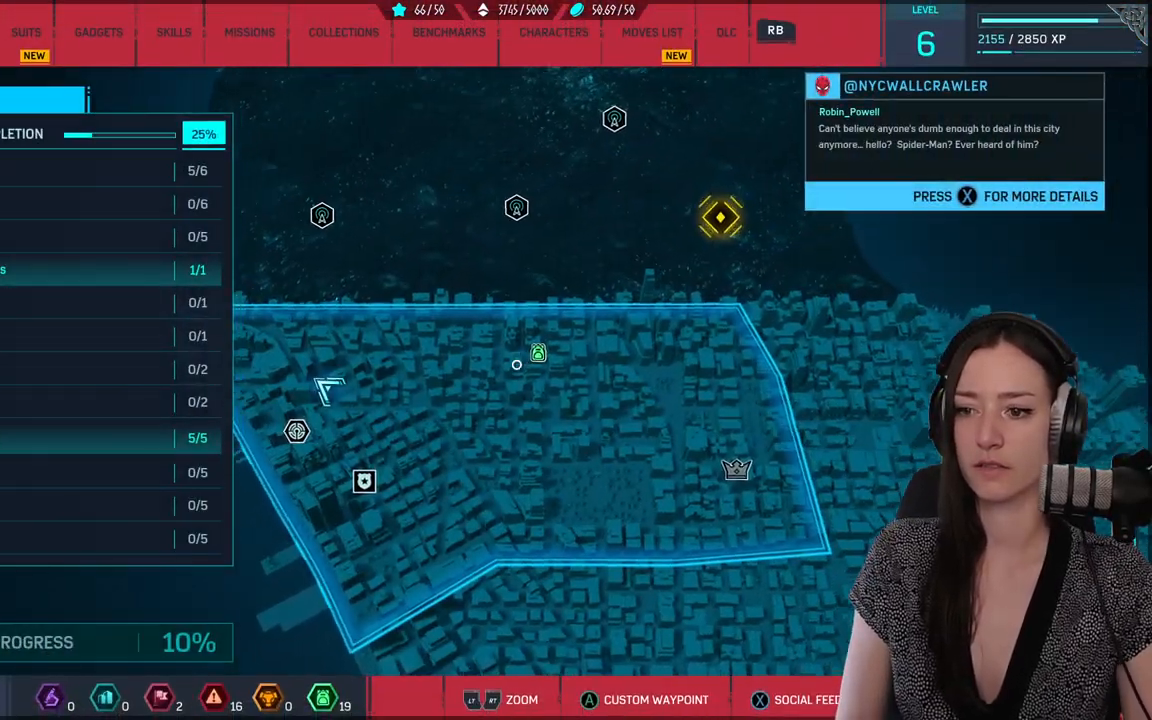
{"buttons": [], "left_stick": "center", "right_stick": "center", "events": [[33, "left_stick", "center"], [250, "left_stick", "right"], [333, "left_stick", "center"], [400, "A", "down"], [500, "A", "up"]]}
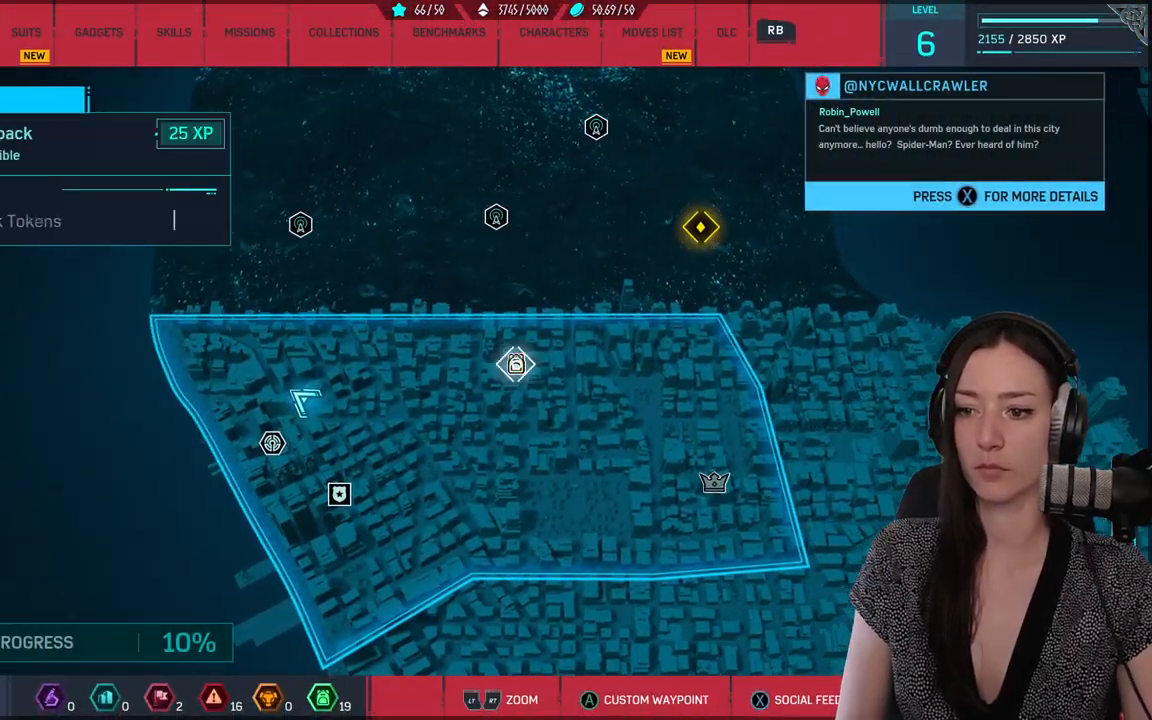
{"buttons": [], "left_stick": "center", "right_stick": "center", "events": [[67, "left_stick", "down-left"], [233, "left_stick", "center"], [383, "B", "down"], [483, "B", "up"]]}
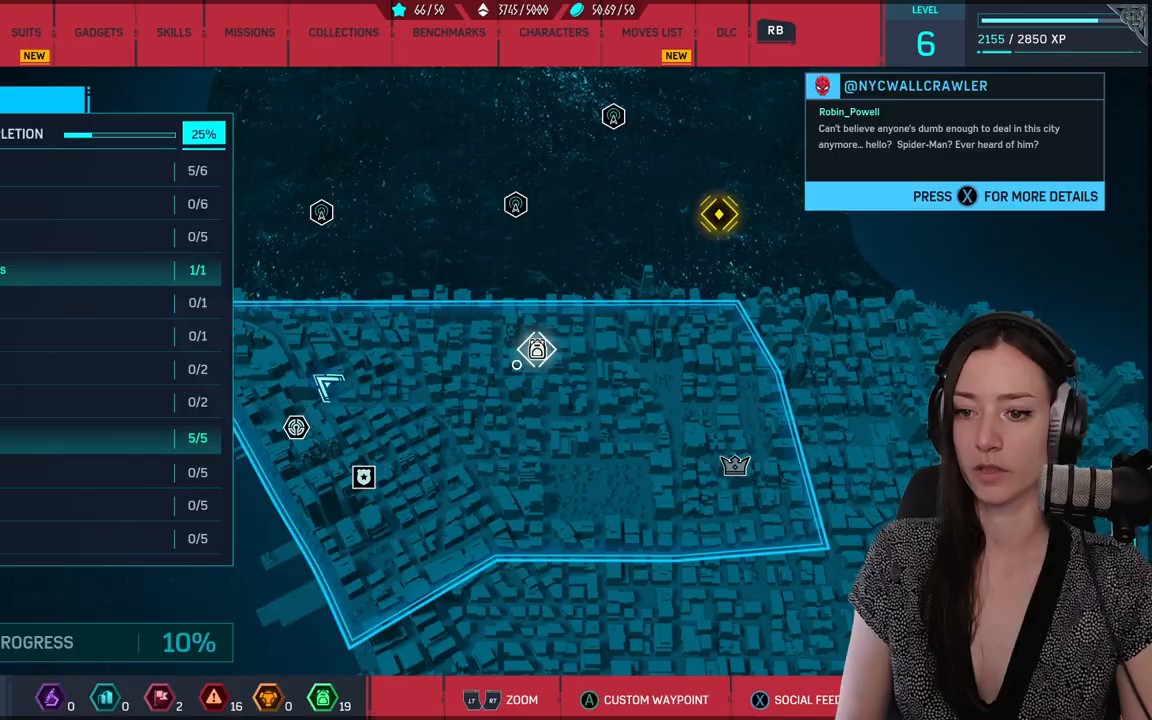
{"buttons": [], "left_stick": "center", "right_stick": "right", "events": [[217, "right_stick", "right"]]}
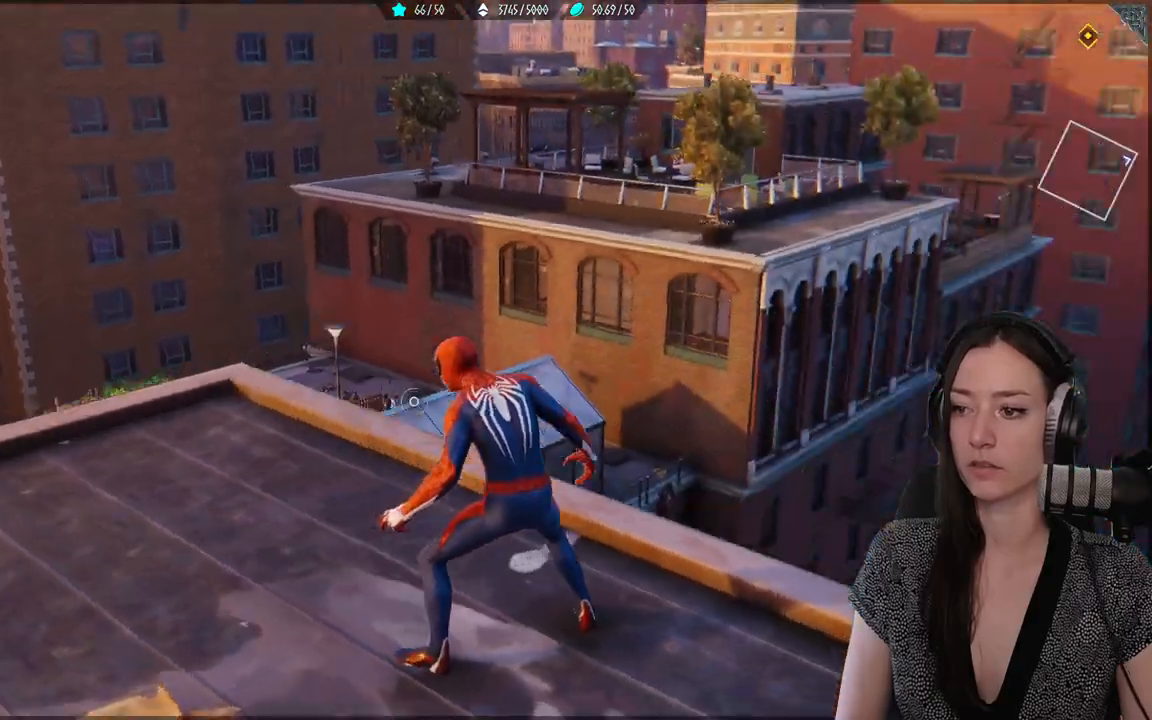
{"buttons": [], "left_stick": "center", "right_stick": "center", "events": [[217, "right_stick", "center"]]}
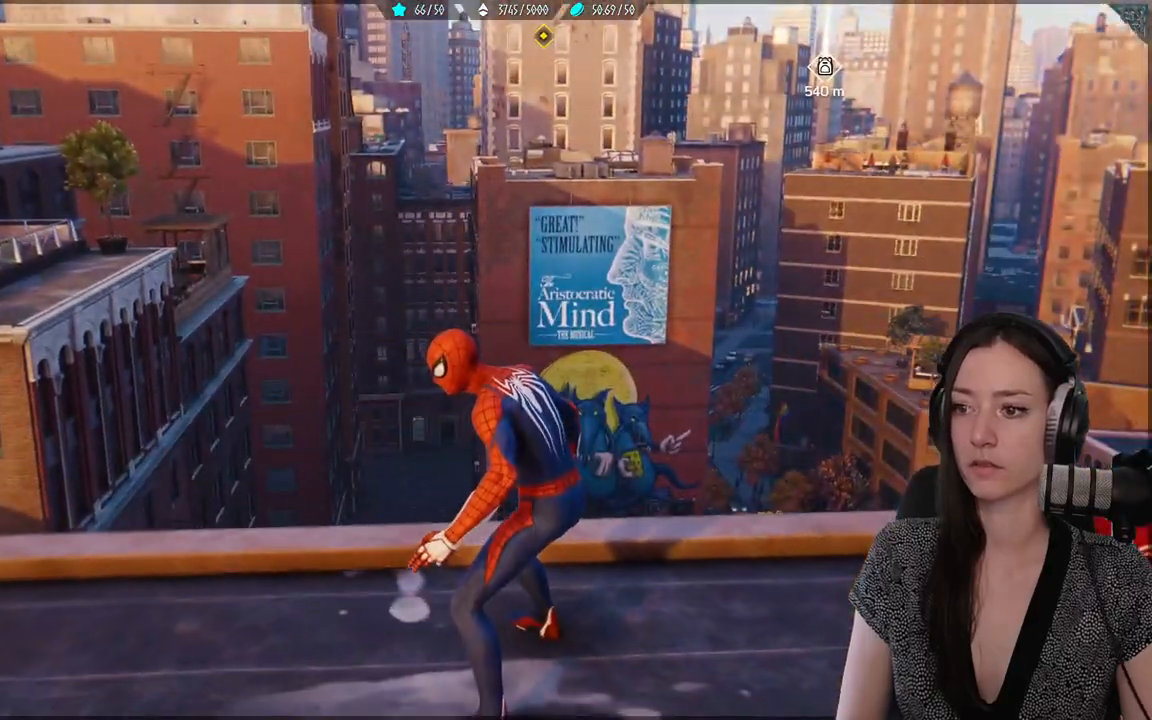
{"buttons": [], "left_stick": "up", "right_stick": "center", "events": [[450, "left_stick", "up"]]}
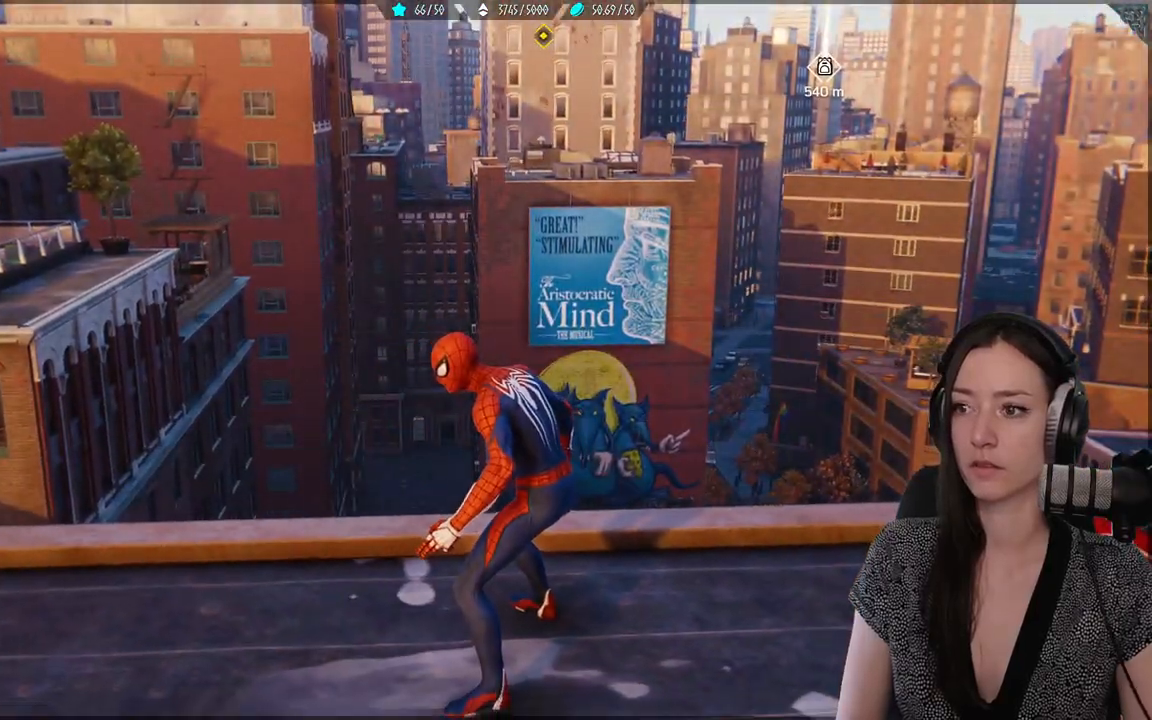
{"buttons": ["A"], "left_stick": "up", "right_stick": "center", "events": [[150, "right_stick", "up"], [283, "right_stick", "center"], [417, "A", "down"]]}
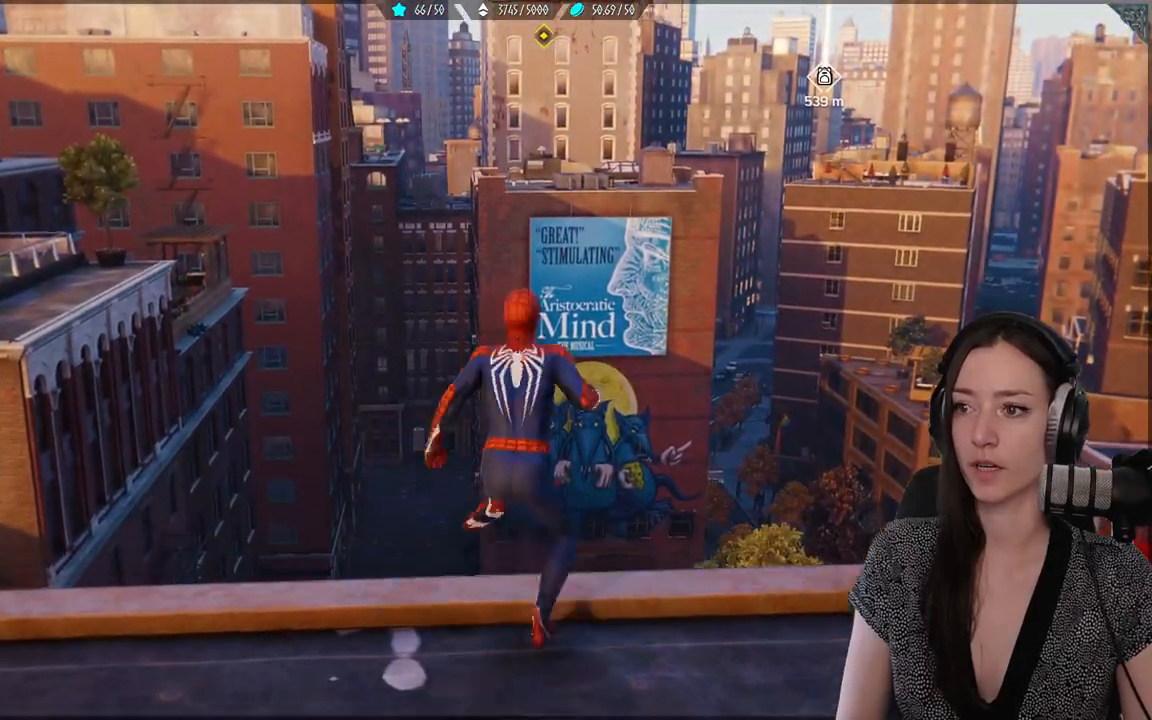
{"buttons": [], "left_stick": "up", "right_stick": "center", "events": [[50, "A", "up"], [300, "right_stick", "right"], [500, "right_stick", "center"]]}
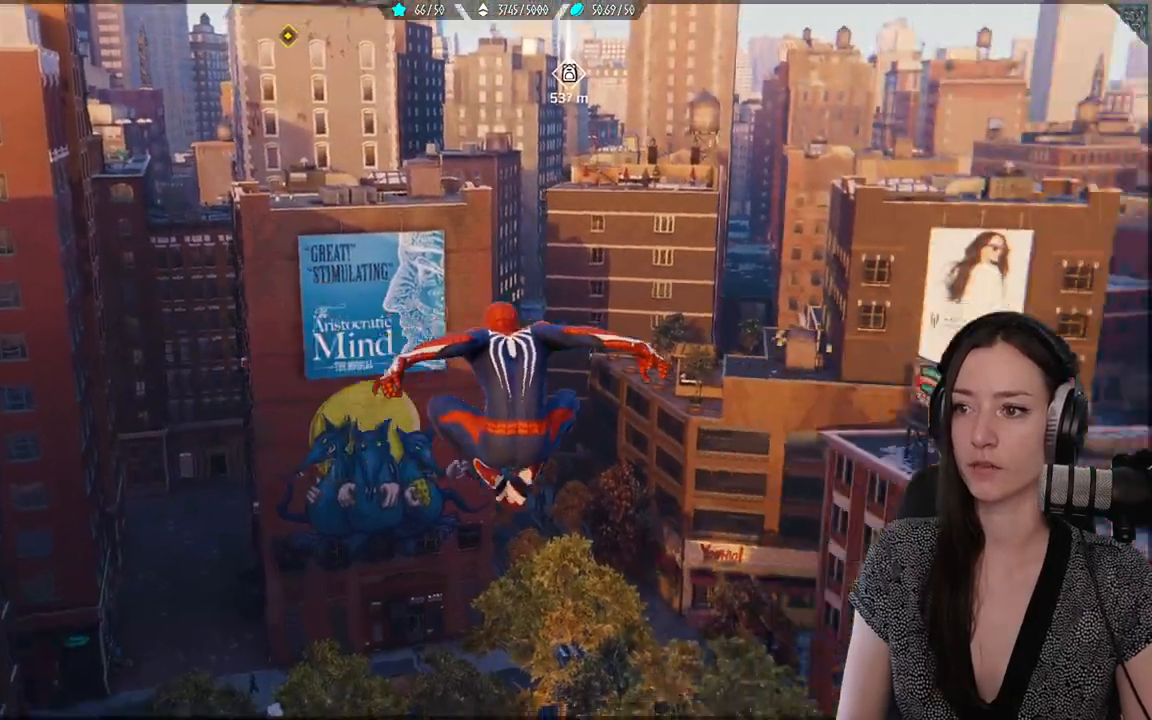
{"buttons": ["R2"], "left_stick": "up", "right_stick": "center", "events": [[17, "R2", "down"]]}
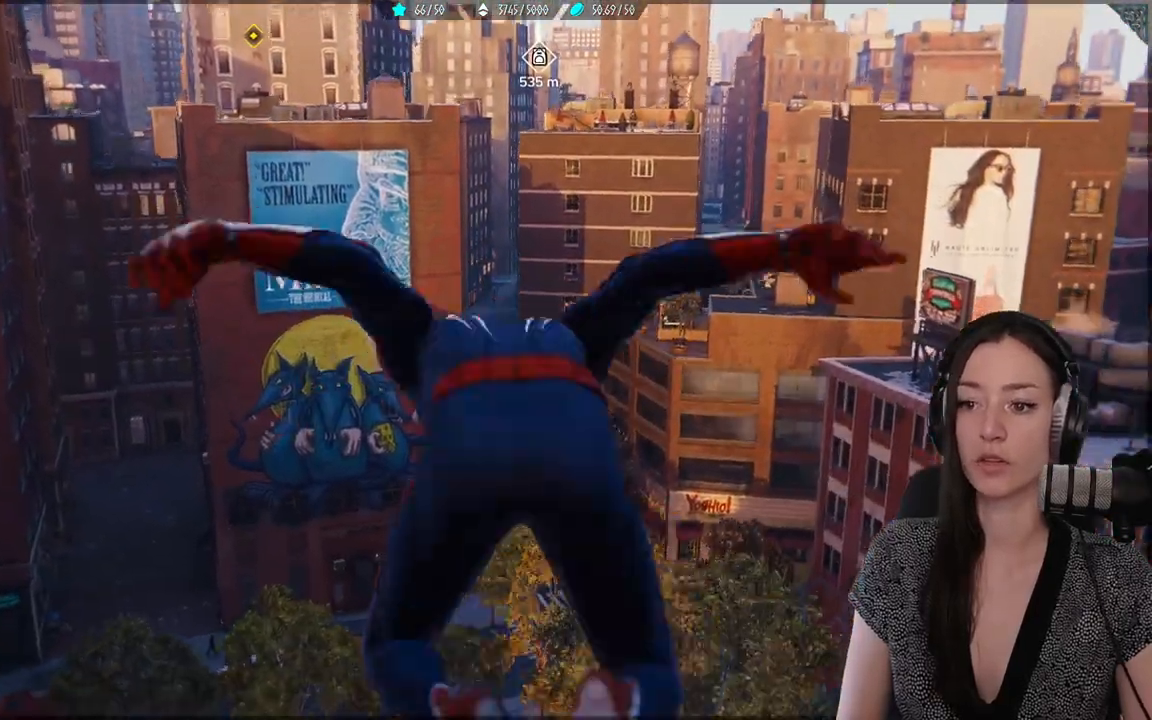
{"buttons": ["R2"], "left_stick": "up", "right_stick": "center", "events": []}
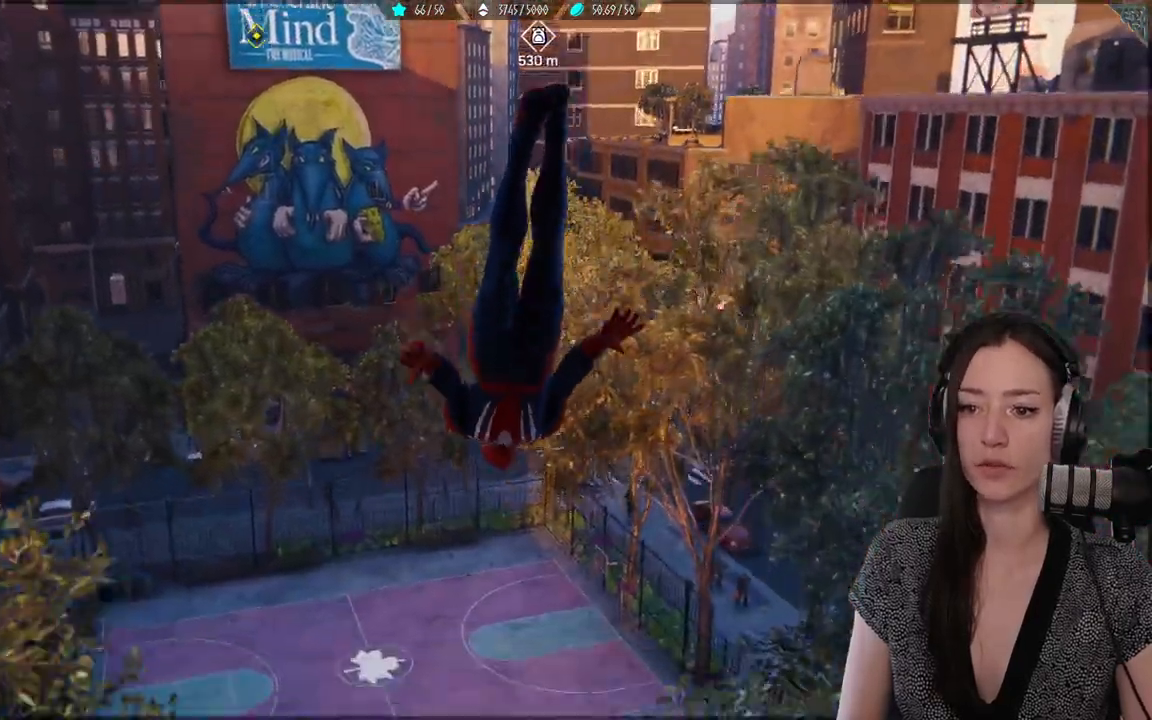
{"buttons": ["R2"], "left_stick": "up", "right_stick": "up", "events": [[150, "R2", "up"], [200, "R2", "down"], [417, "right_stick", "up"]]}
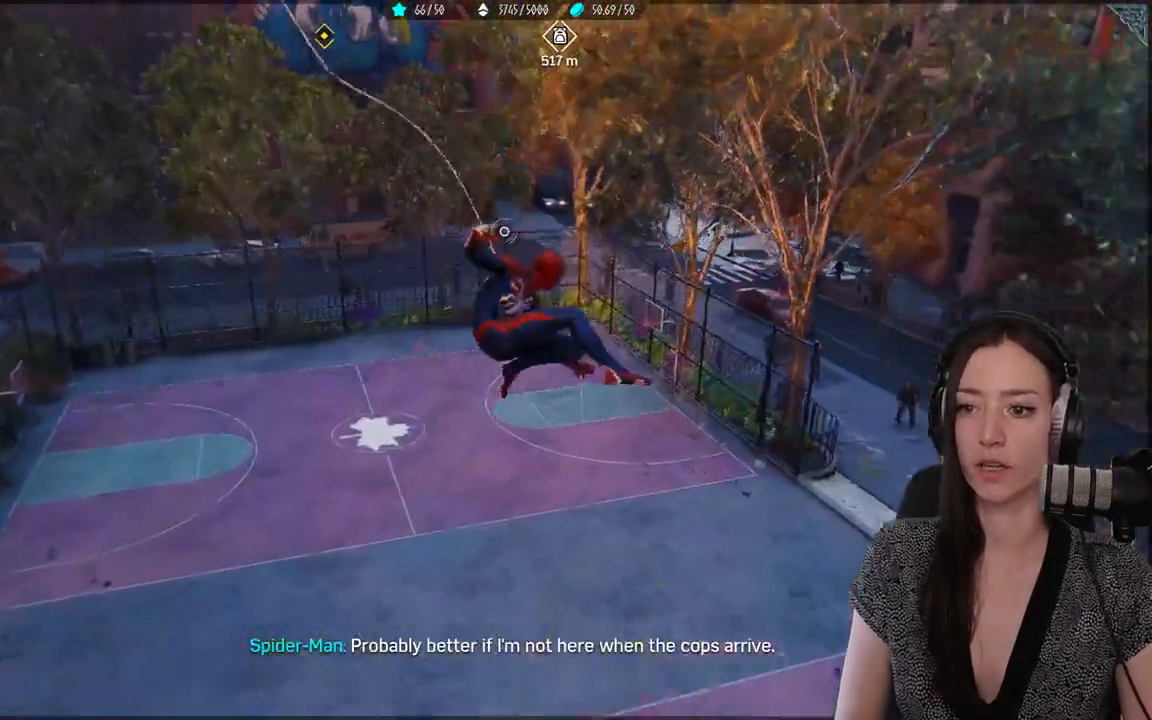
{"buttons": ["R2"], "left_stick": "up", "right_stick": "up", "events": []}
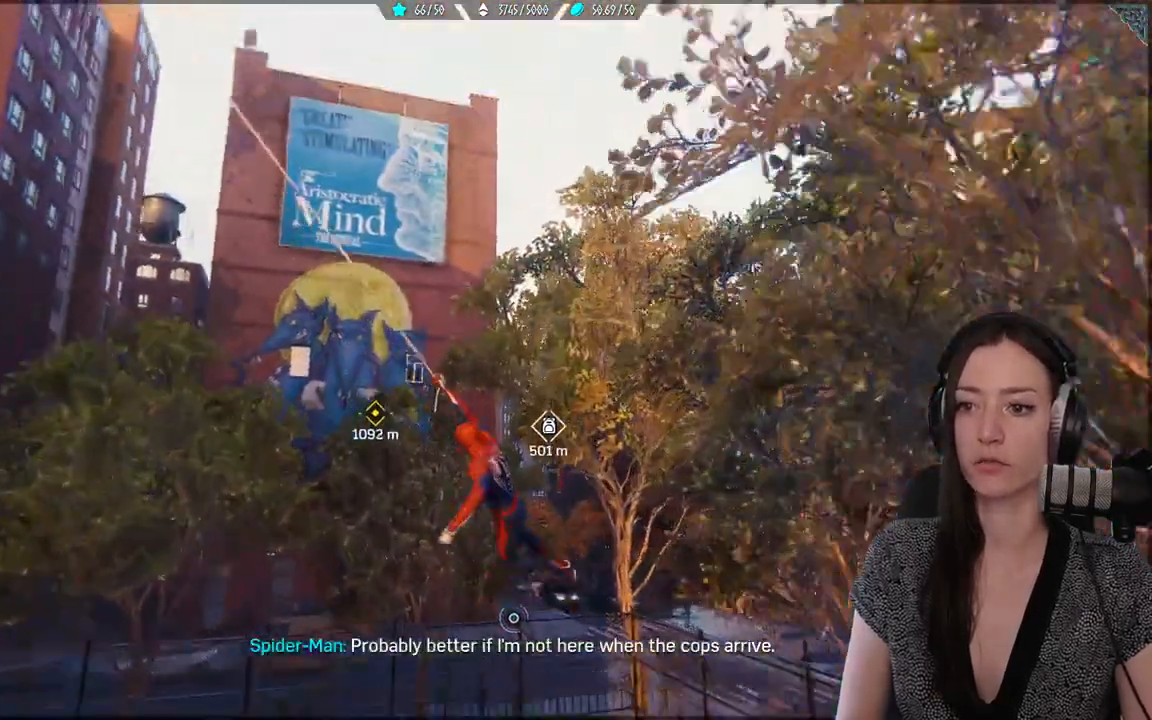
{"buttons": ["R2"], "left_stick": "up-right", "right_stick": "center", "events": [[450, "left_stick", "up-right"], [450, "right_stick", "center"]]}
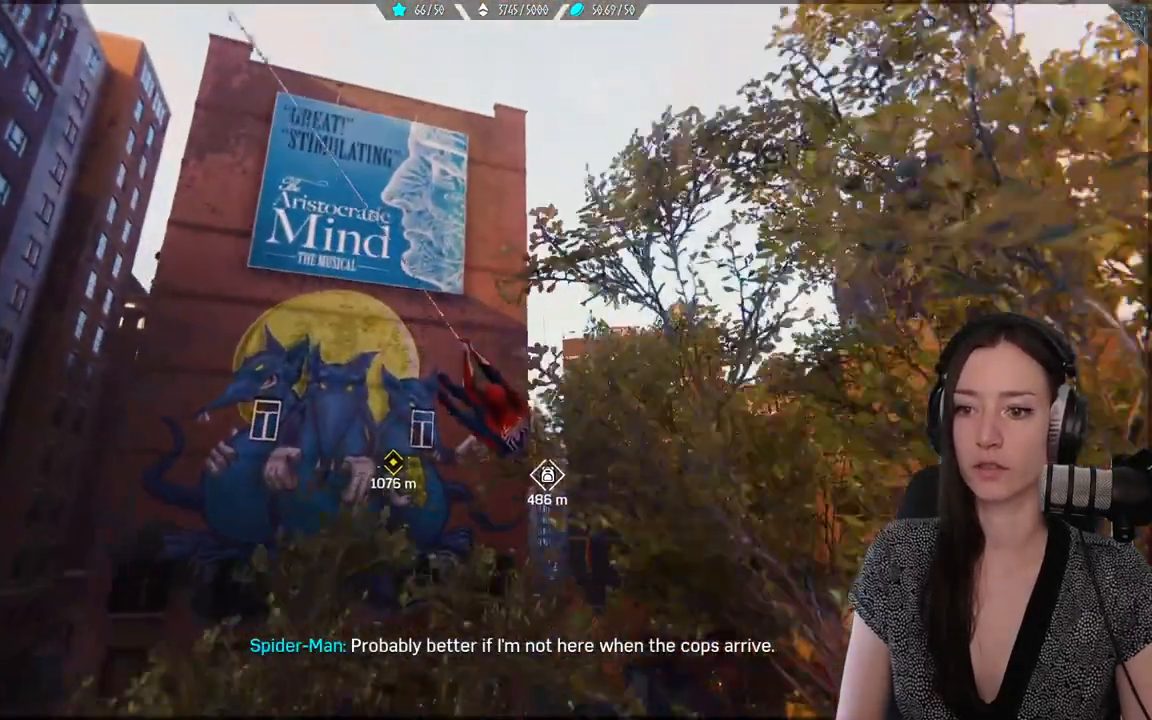
{"buttons": ["R2"], "left_stick": "up-right", "right_stick": "center", "events": []}
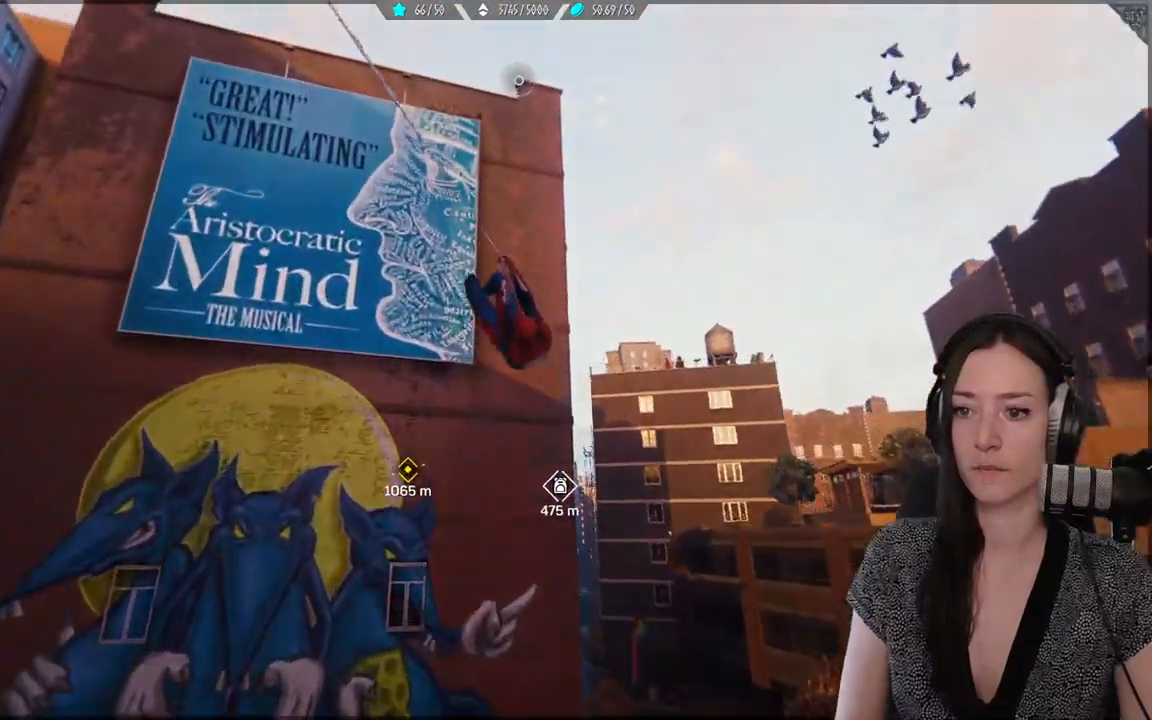
{"buttons": [], "left_stick": "up-right", "right_stick": "center", "events": [[300, "R2", "up"]]}
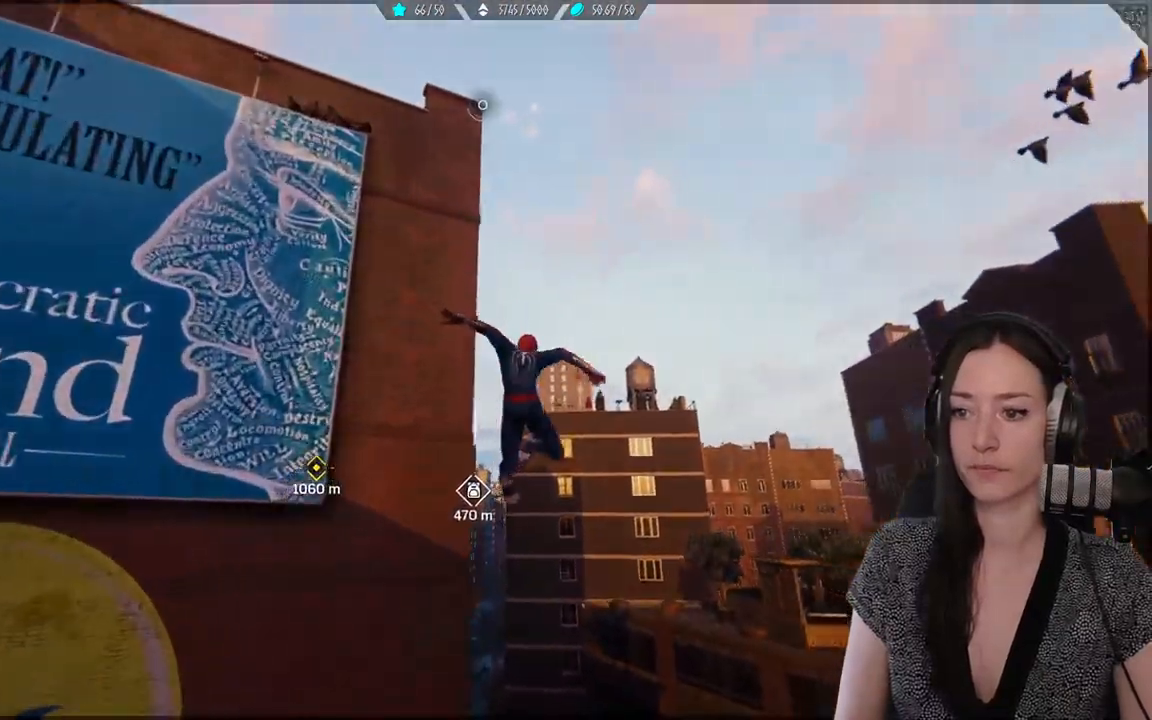
{"buttons": ["R2"], "left_stick": "up", "right_stick": "center", "events": [[150, "left_stick", "up"], [167, "R2", "down"]]}
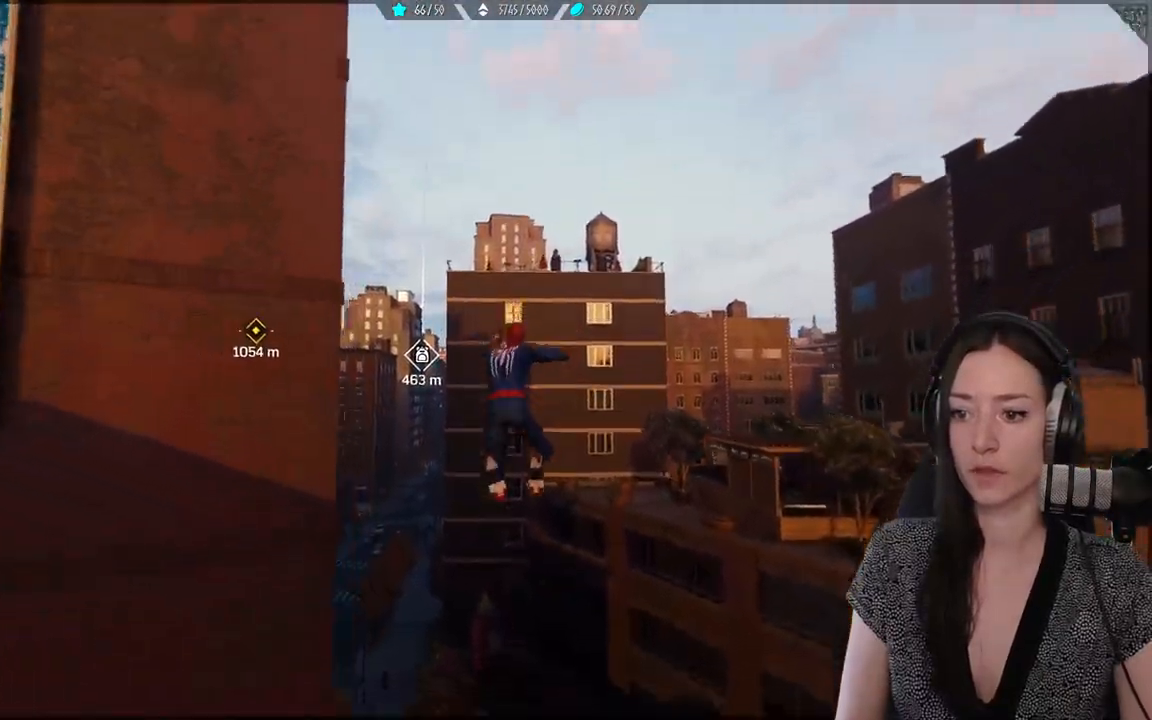
{"buttons": ["R2"], "left_stick": "up", "right_stick": "up-left", "events": [[483, "right_stick", "up-left"]]}
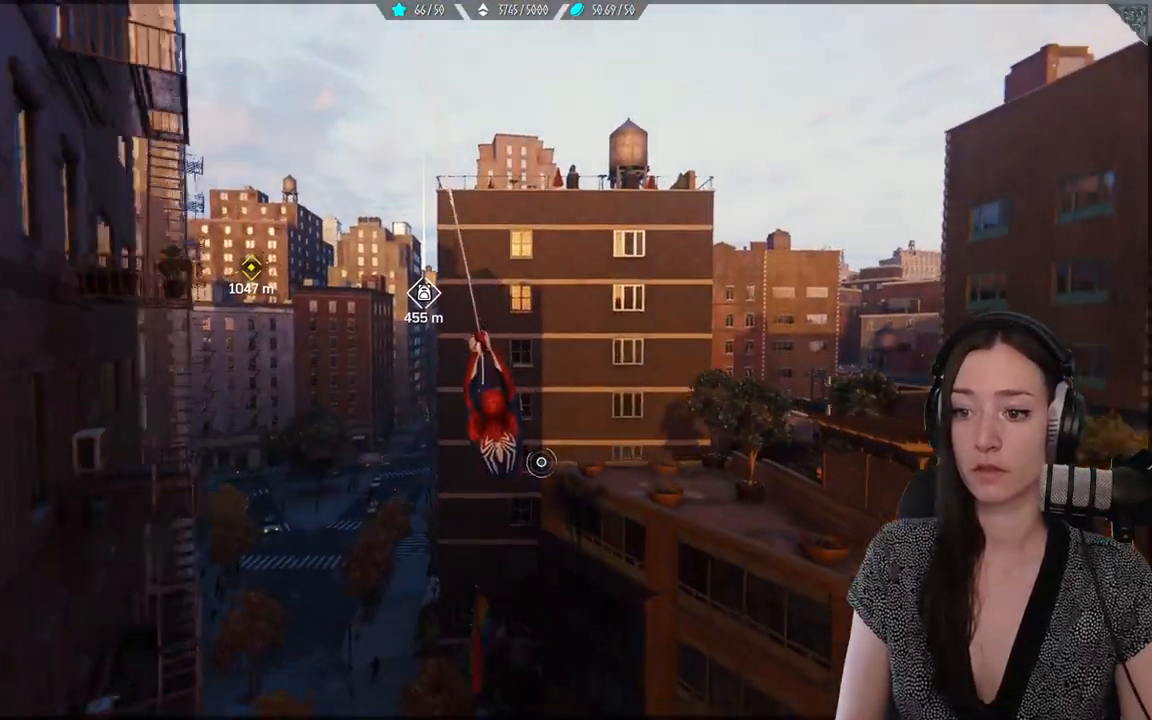
{"buttons": ["A", "R2"], "left_stick": "up", "right_stick": "center", "events": [[267, "right_stick", "center"], [433, "A", "down"]]}
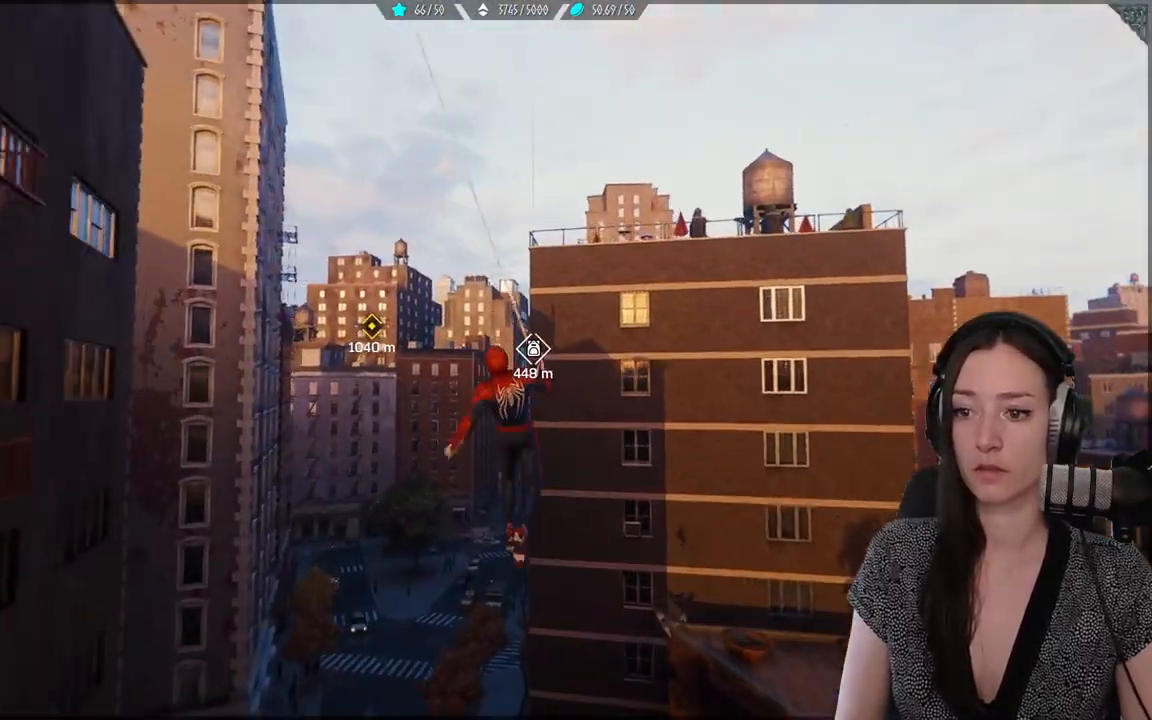
{"buttons": ["R2"], "left_stick": "up", "right_stick": "center", "events": [[117, "A", "up"]]}
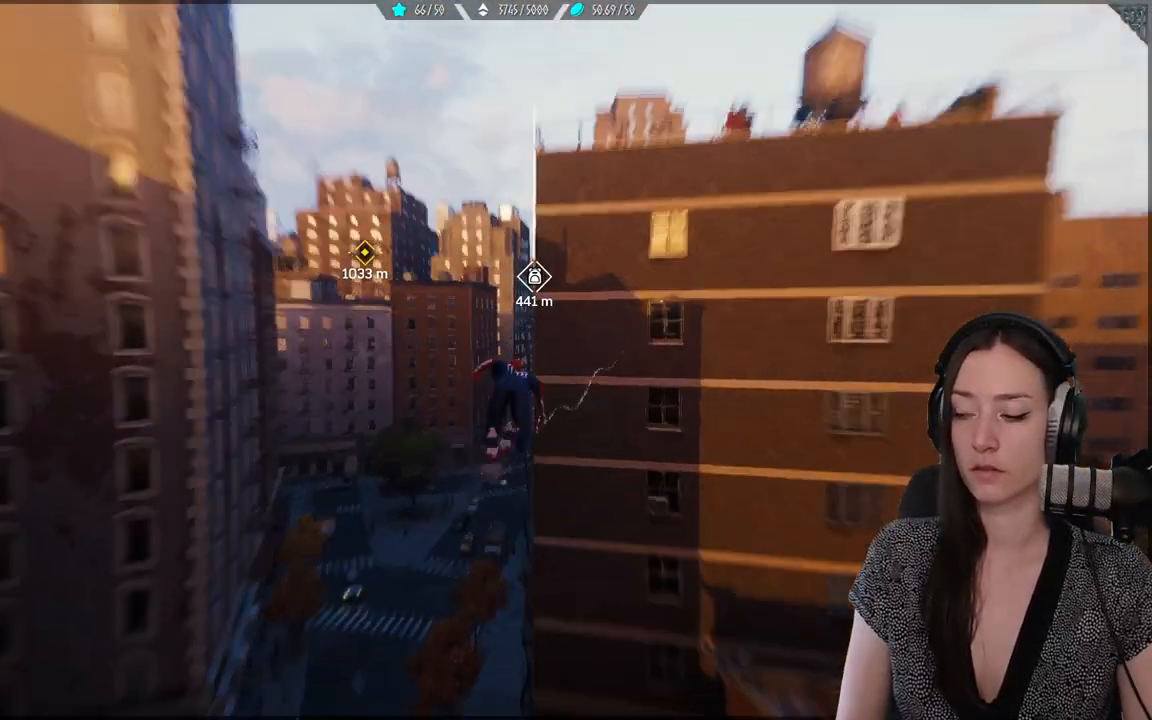
{"buttons": ["R2"], "left_stick": "up", "right_stick": "center", "events": []}
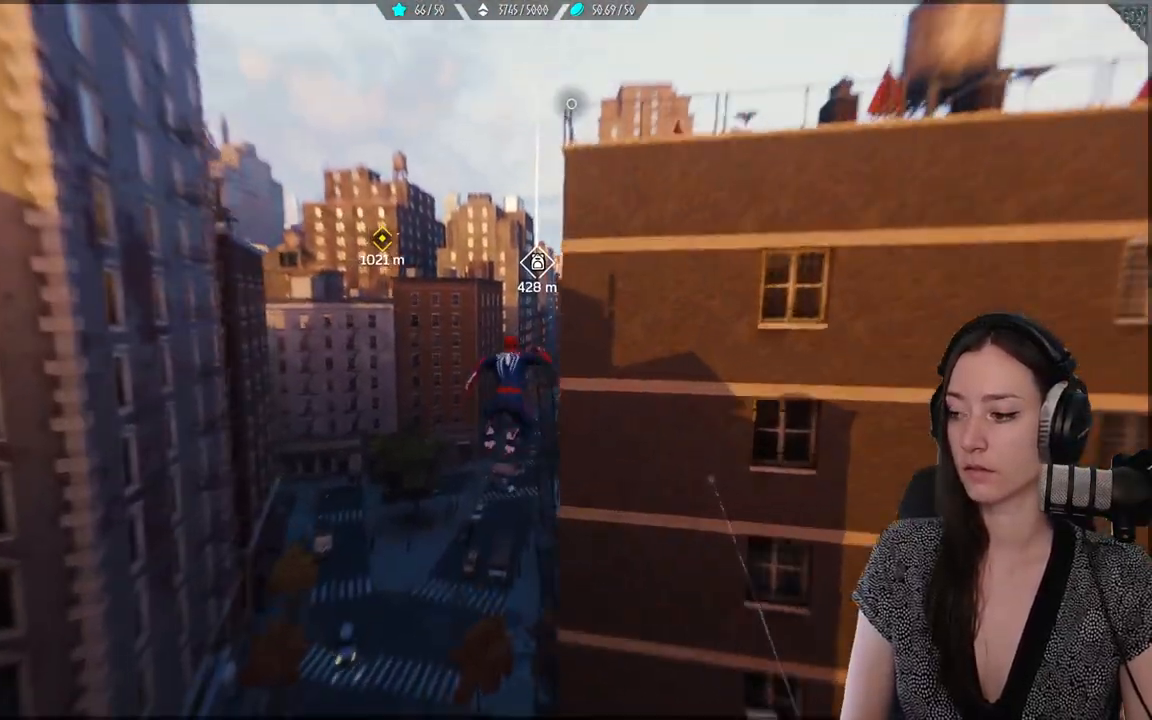
{"buttons": ["R2"], "left_stick": "up", "right_stick": "center", "events": []}
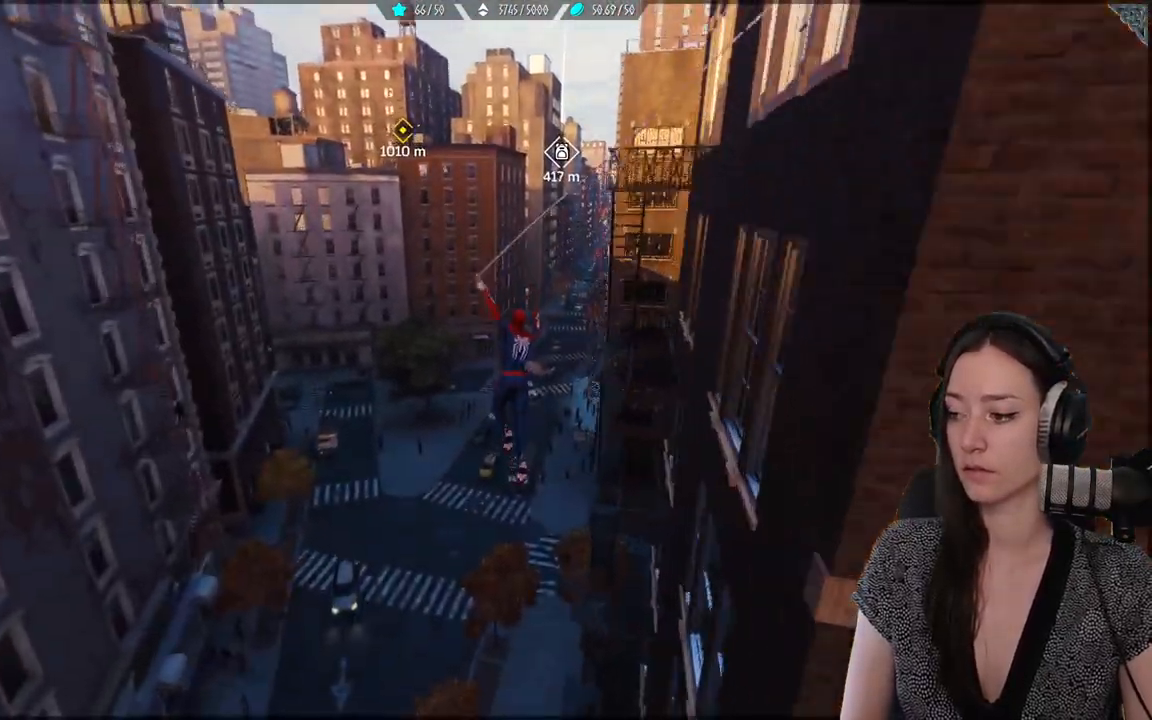
{"buttons": ["R2"], "left_stick": "up", "right_stick": "up", "events": [[367, "right_stick", "up"]]}
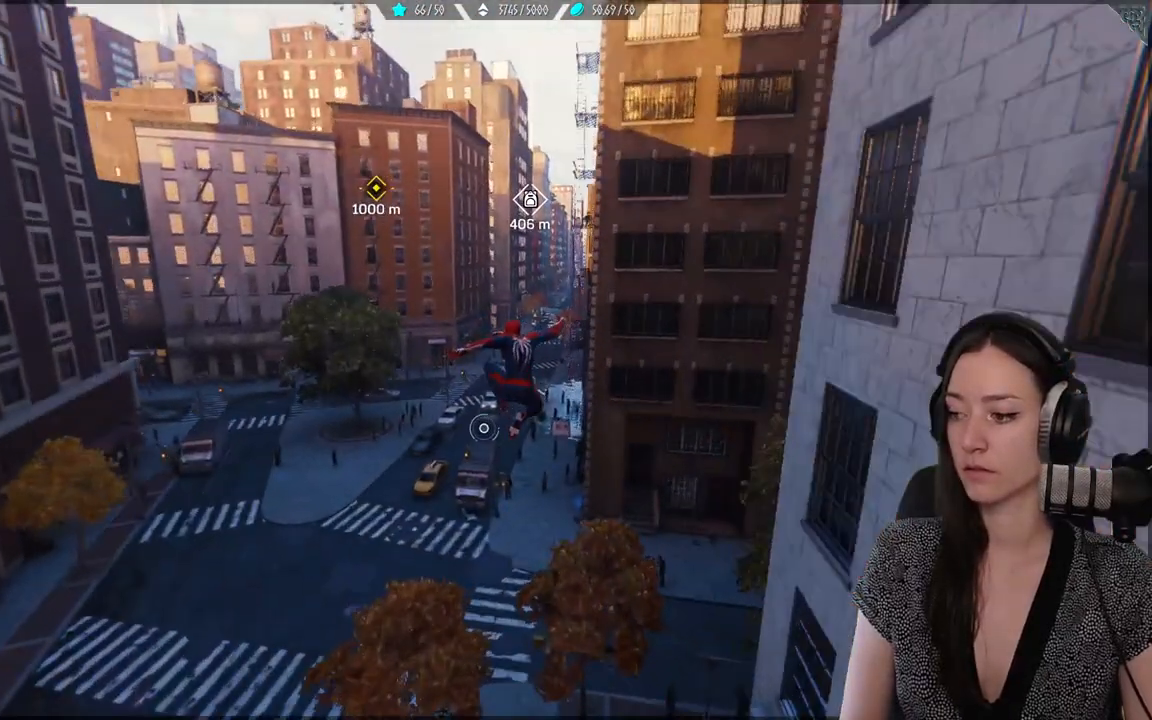
{"buttons": ["R2"], "left_stick": "up", "right_stick": "up", "events": []}
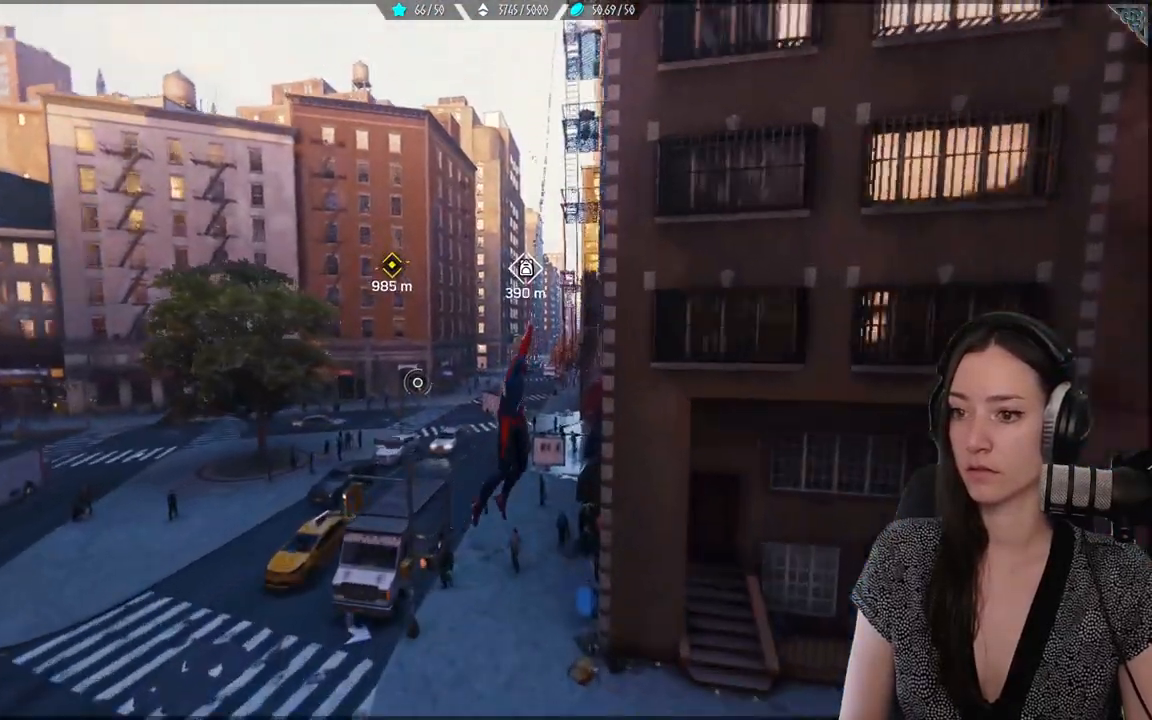
{"buttons": ["R2"], "left_stick": "up", "right_stick": "up", "events": []}
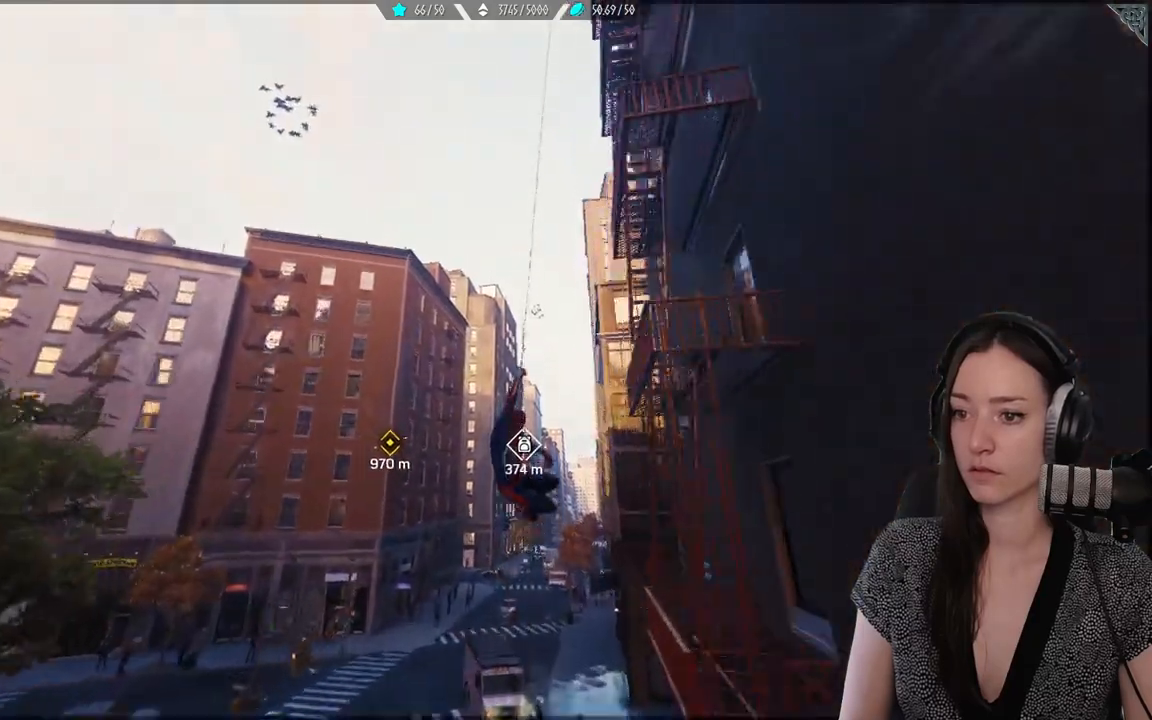
{"buttons": [], "left_stick": "up", "right_stick": "center", "events": [[250, "right_stick", "center"], [333, "R2", "up"]]}
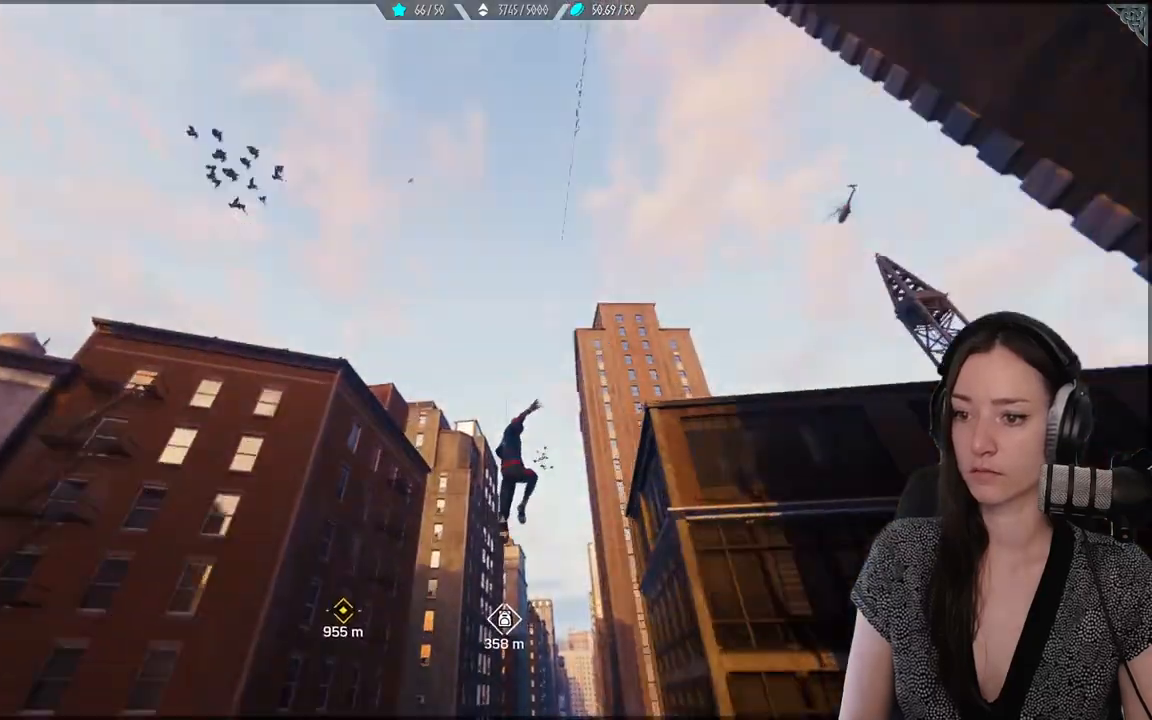
{"buttons": [], "left_stick": "up", "right_stick": "center", "events": [[233, "A", "down"], [433, "A", "up"]]}
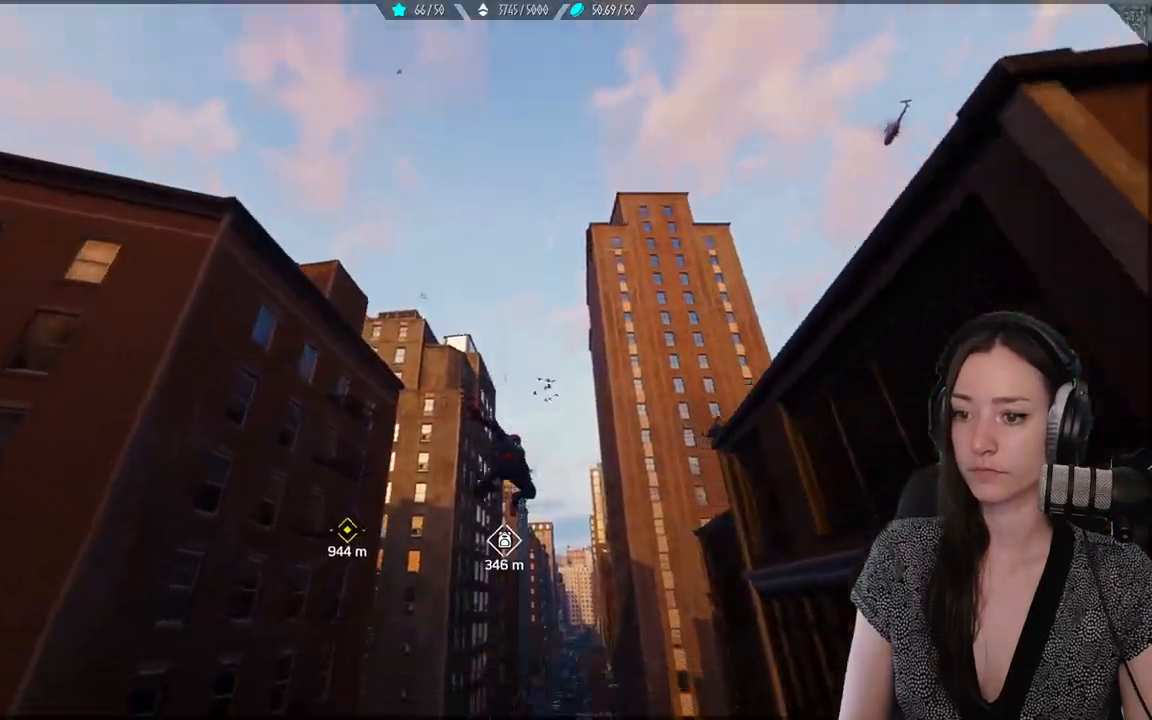
{"buttons": ["R2"], "left_stick": "up", "right_stick": "center", "events": [[500, "R2", "down"]]}
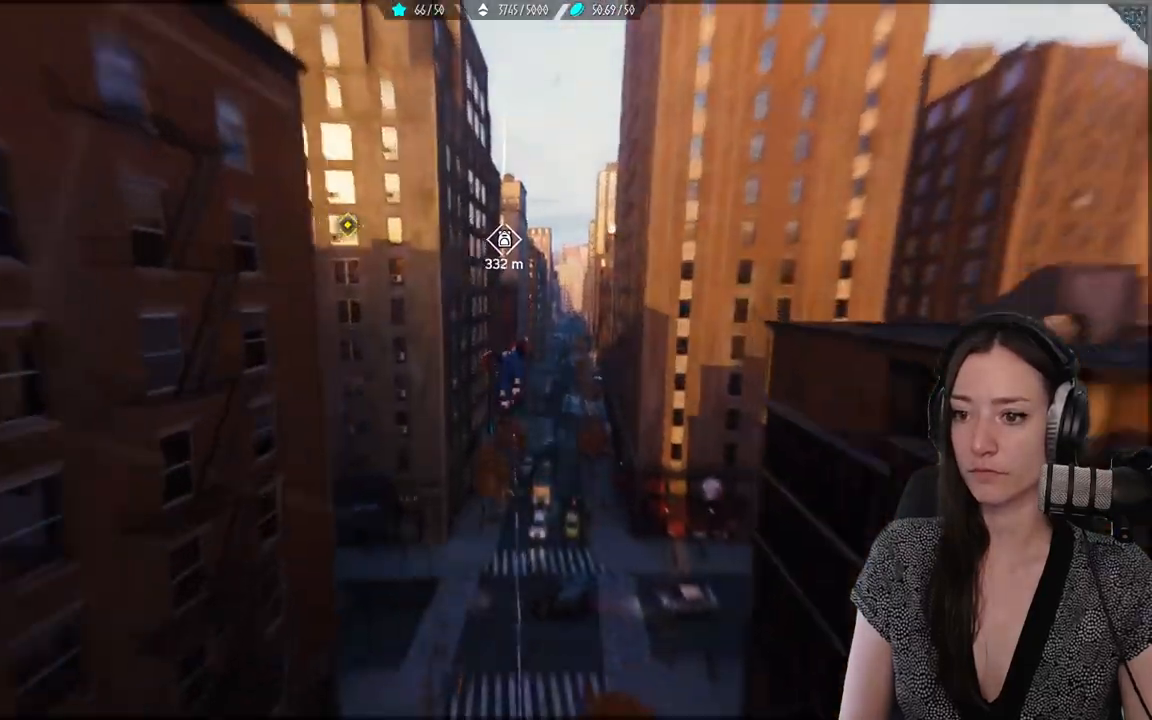
{"buttons": ["R2"], "left_stick": "up", "right_stick": "center", "events": []}
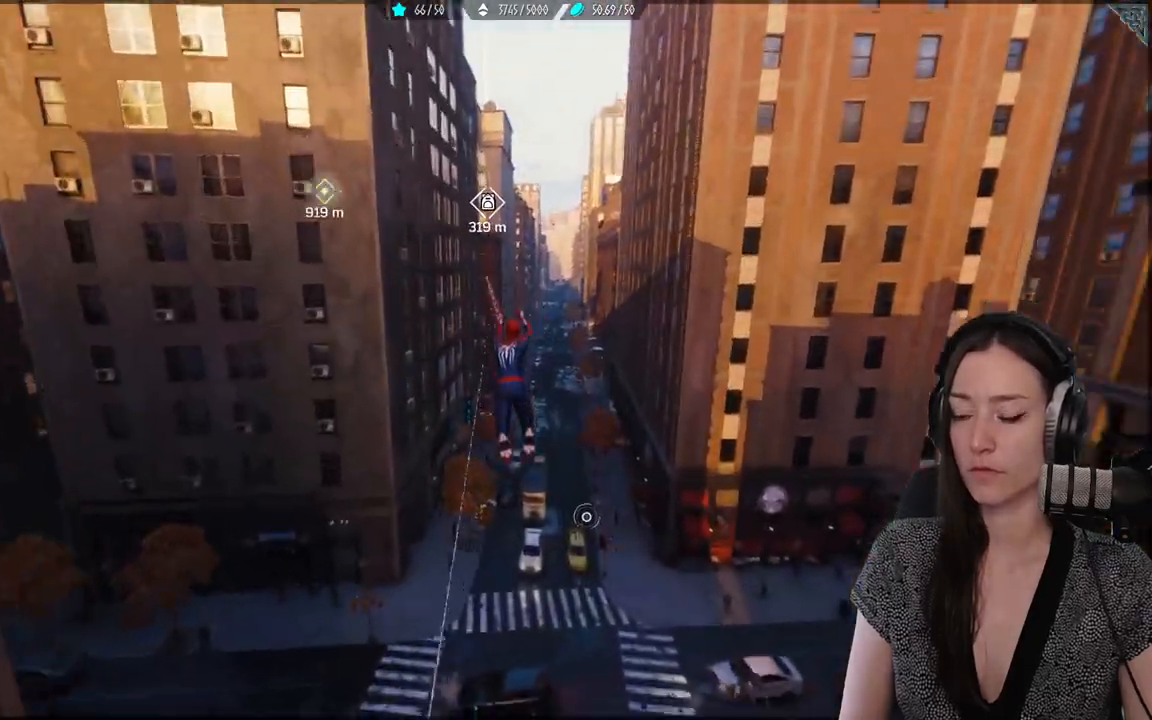
{"buttons": ["R2"], "left_stick": "up", "right_stick": "center", "events": []}
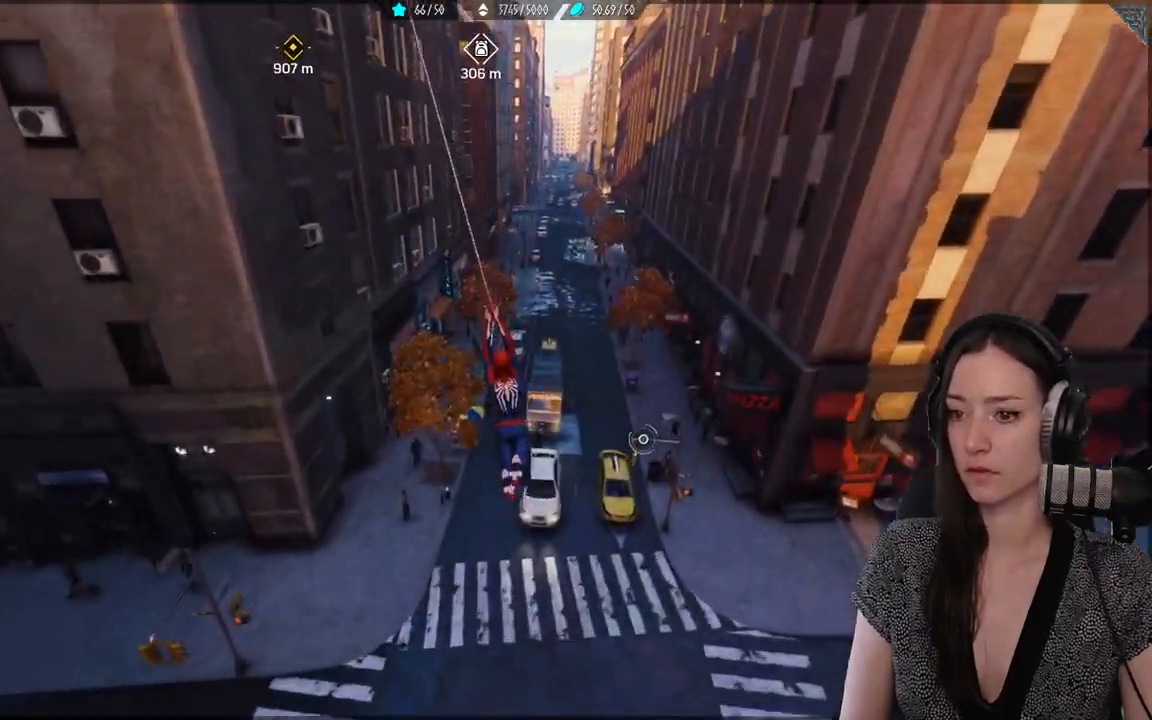
{"buttons": ["R2"], "left_stick": "up", "right_stick": "center", "events": []}